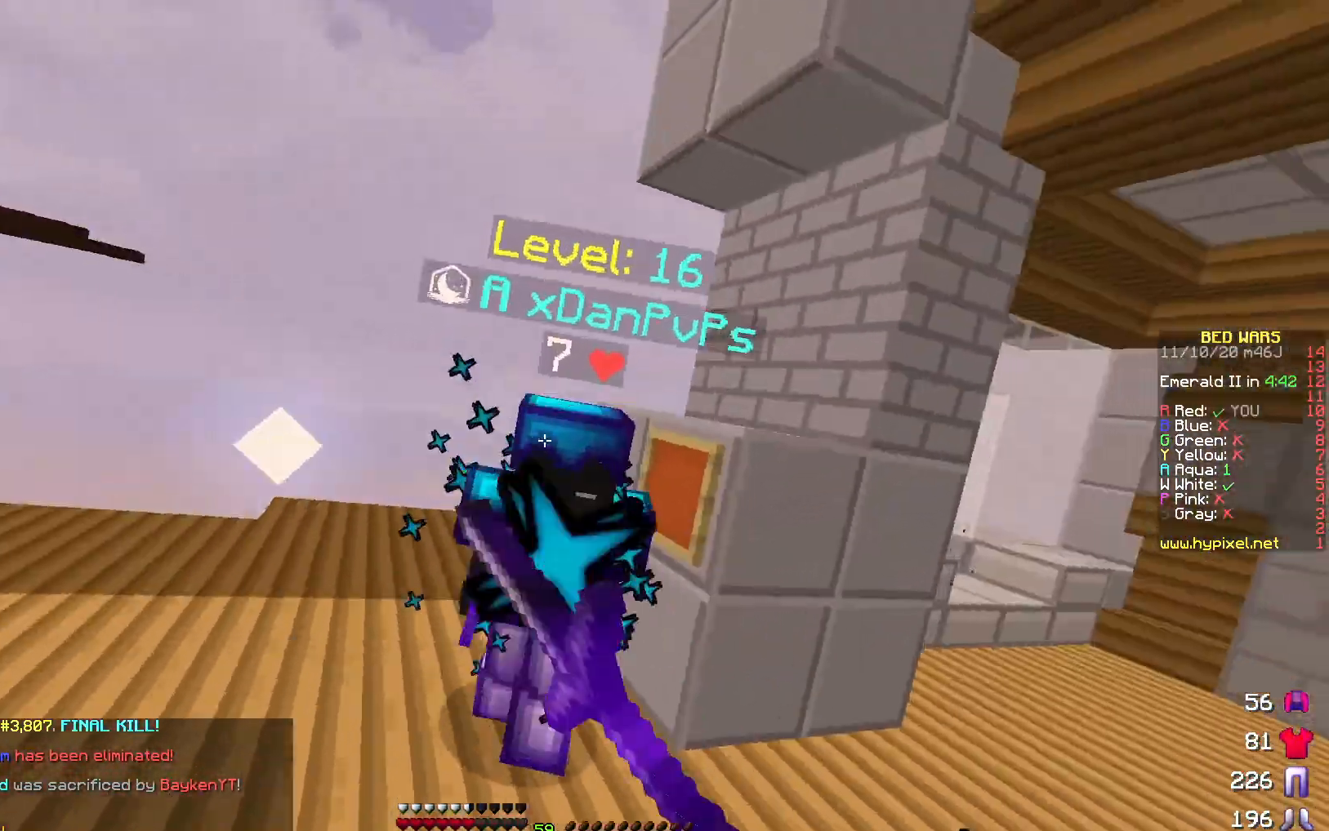
Gameplay with keyboard; each line is a JSON object with the keys held at the frame after it. "events" lists presses ("down") and releases ("up") of "a", "d", "s" and "w" between this image and that frame as [ms after this image, input, new state], when the widget could be followed in between. No other keys are recorded. Mouse input is not recorded.
{"keys": ["w"], "events": [[83, "a", "up"]]}
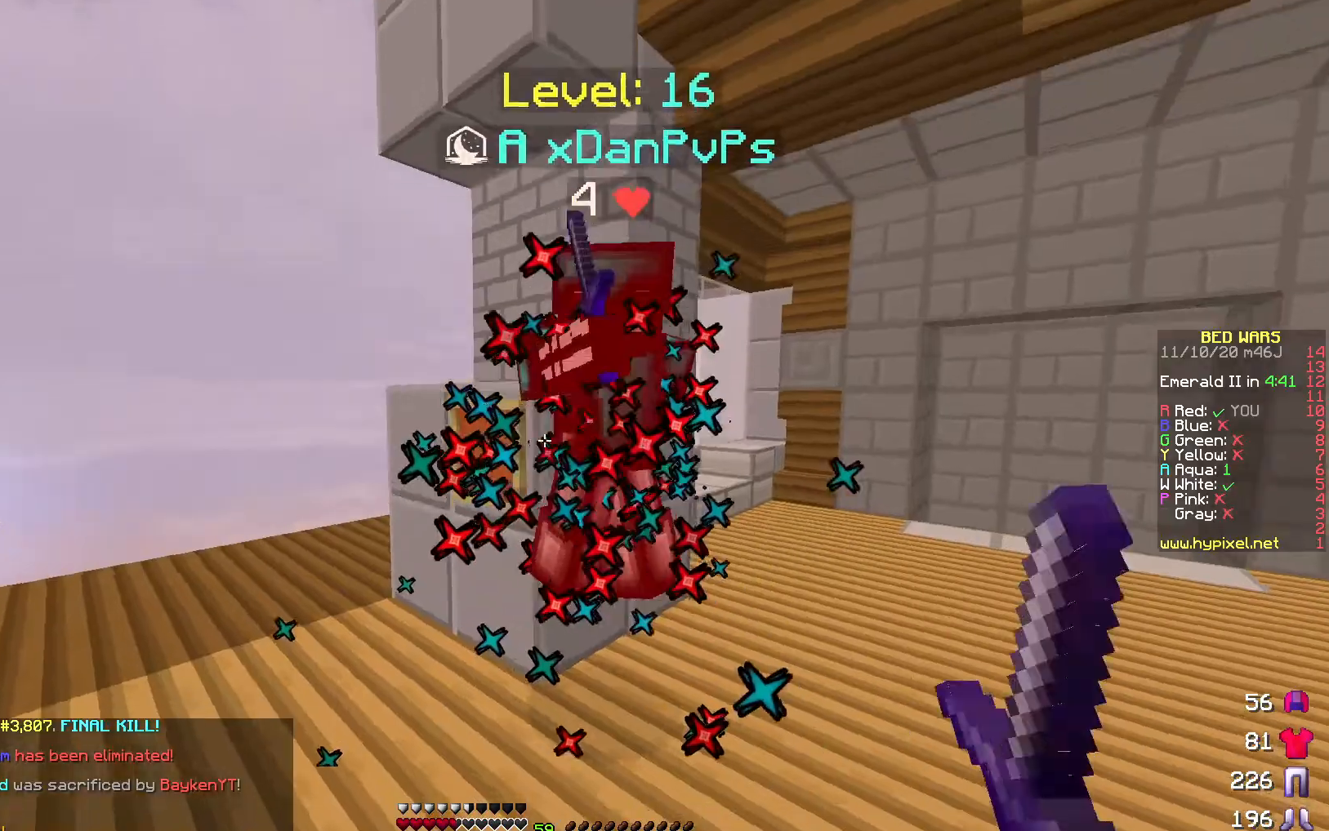
{"keys": ["w"], "events": []}
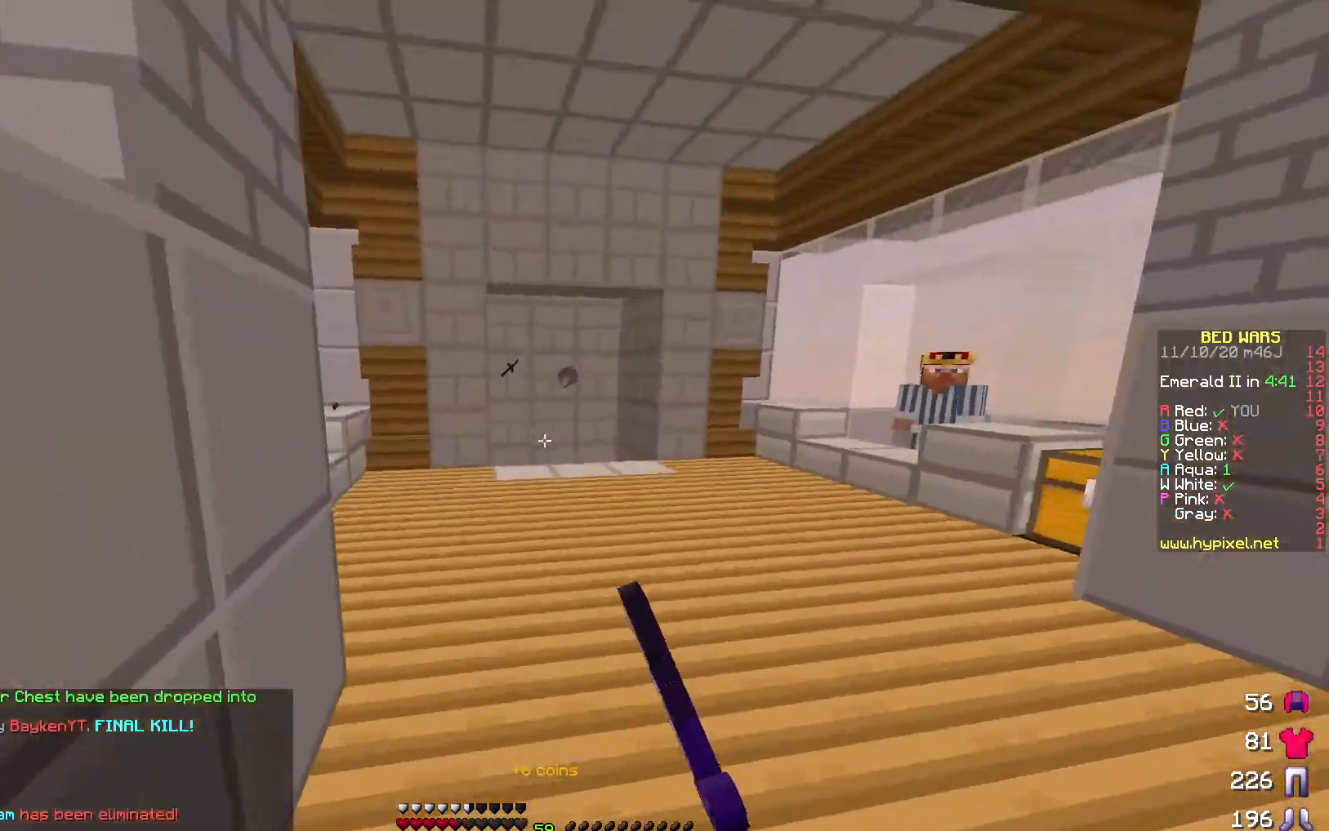
{"keys": ["w"], "events": []}
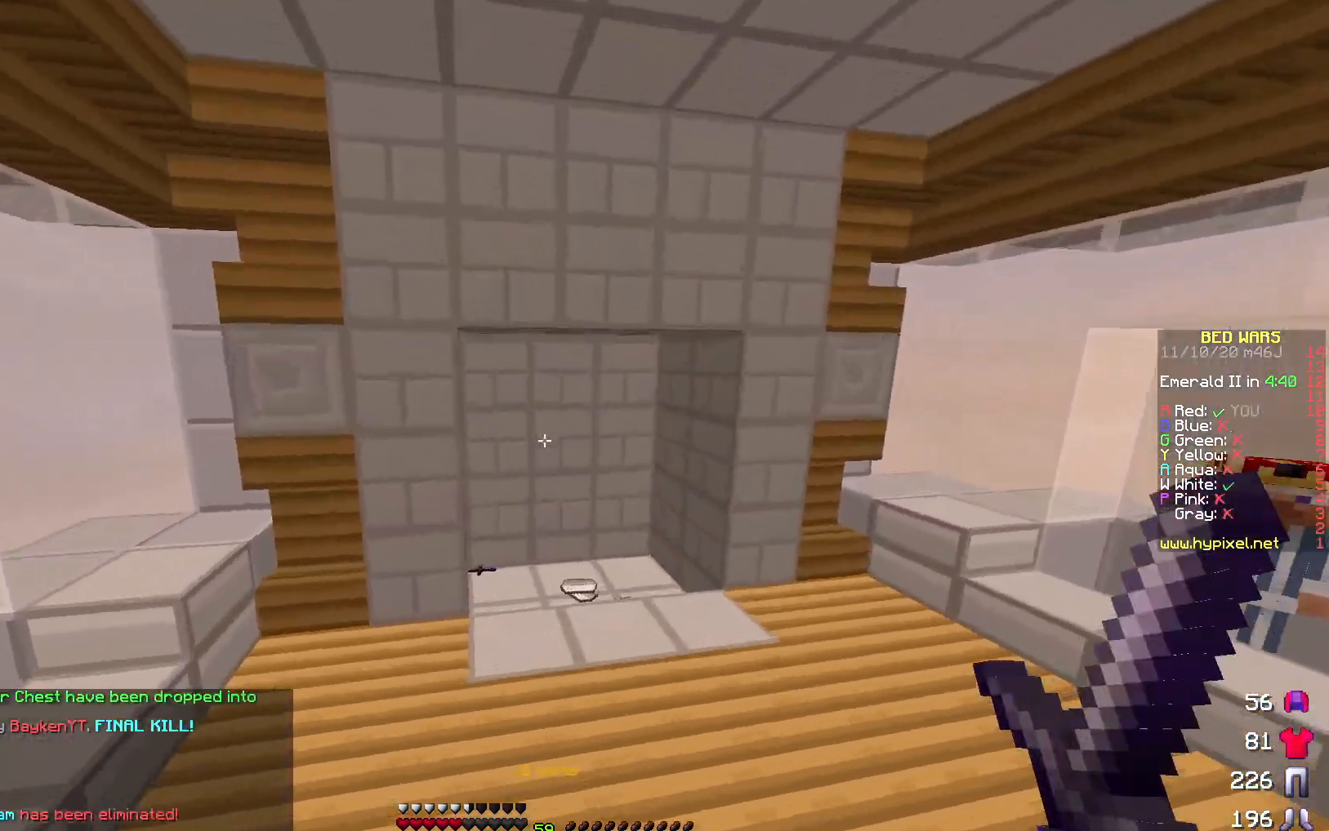
{"keys": [], "events": [[333, "w", "up"]]}
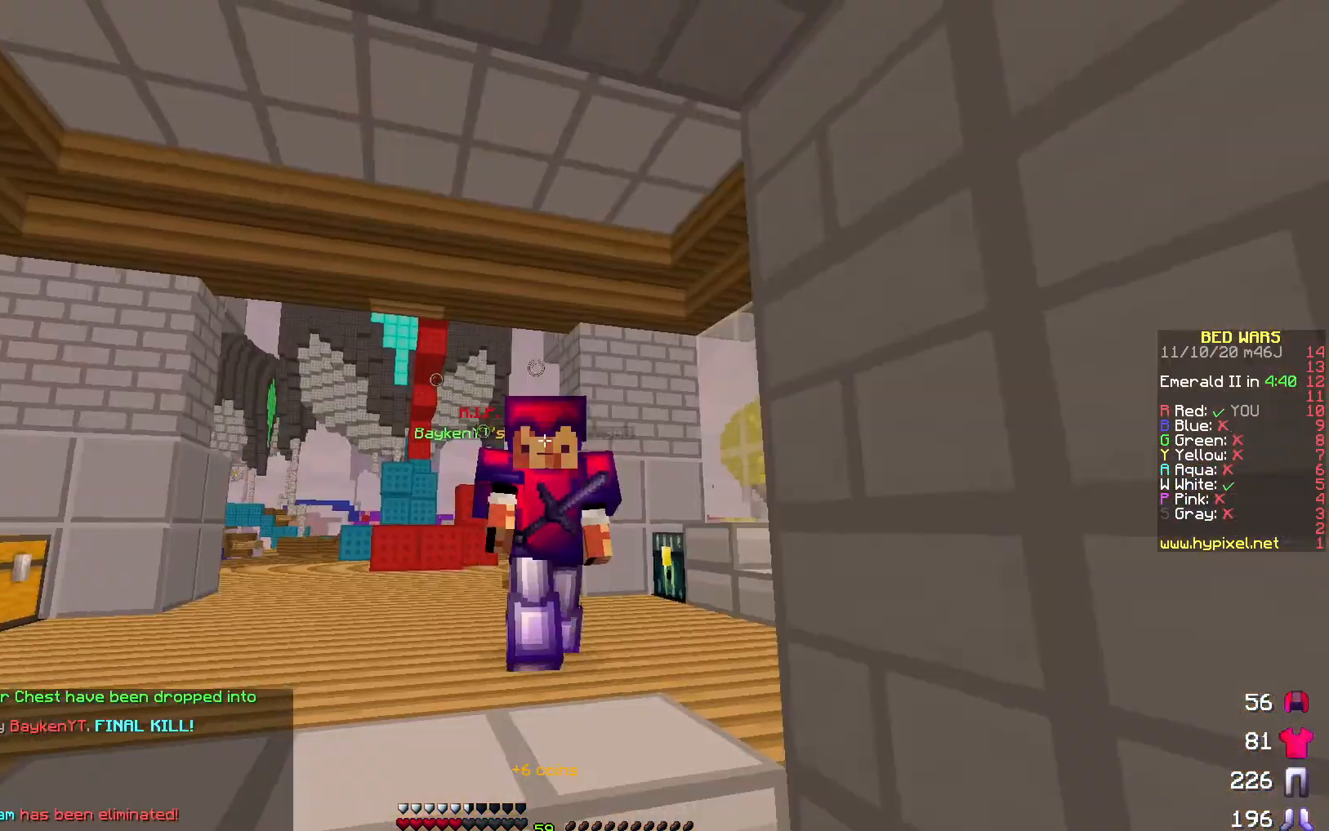
{"keys": [], "events": []}
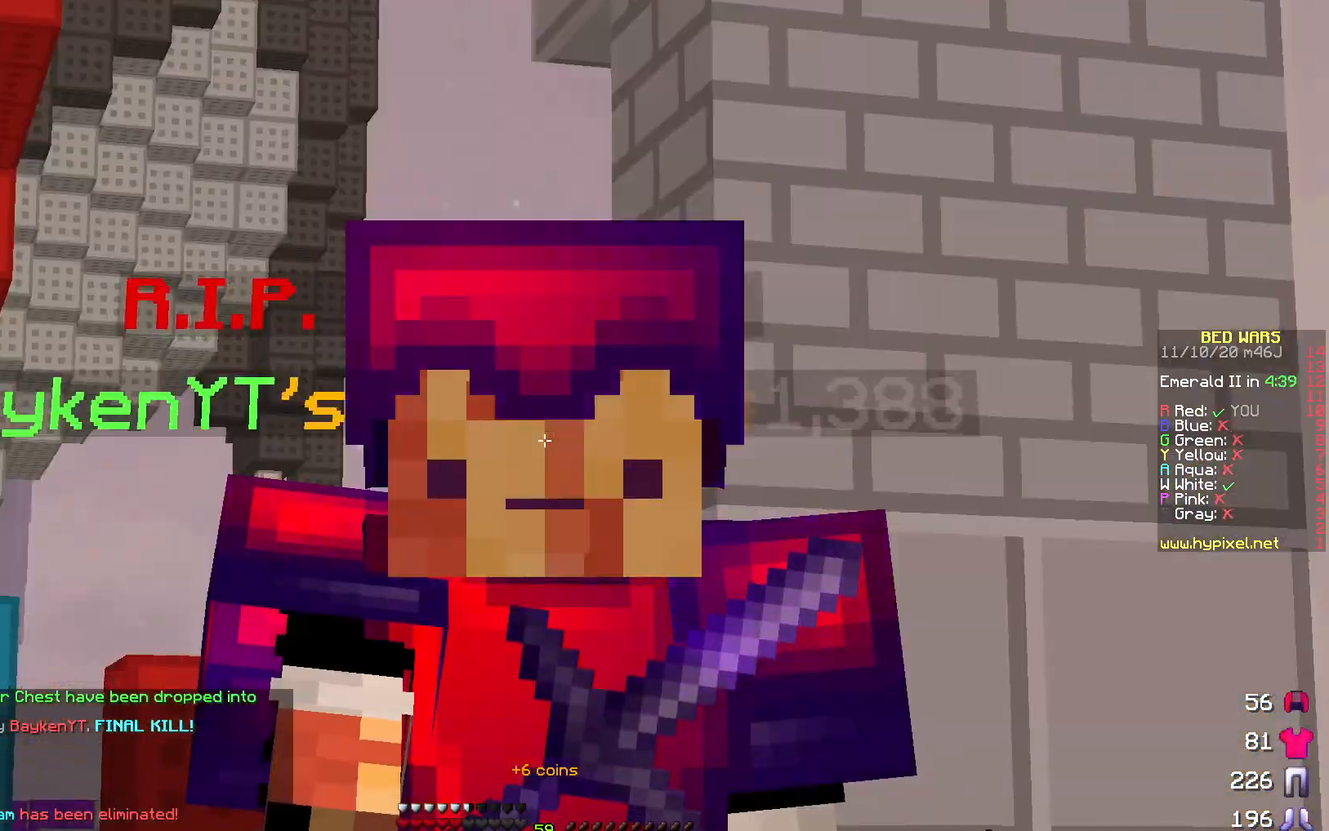
{"keys": ["w"], "events": [[183, "w", "down"]]}
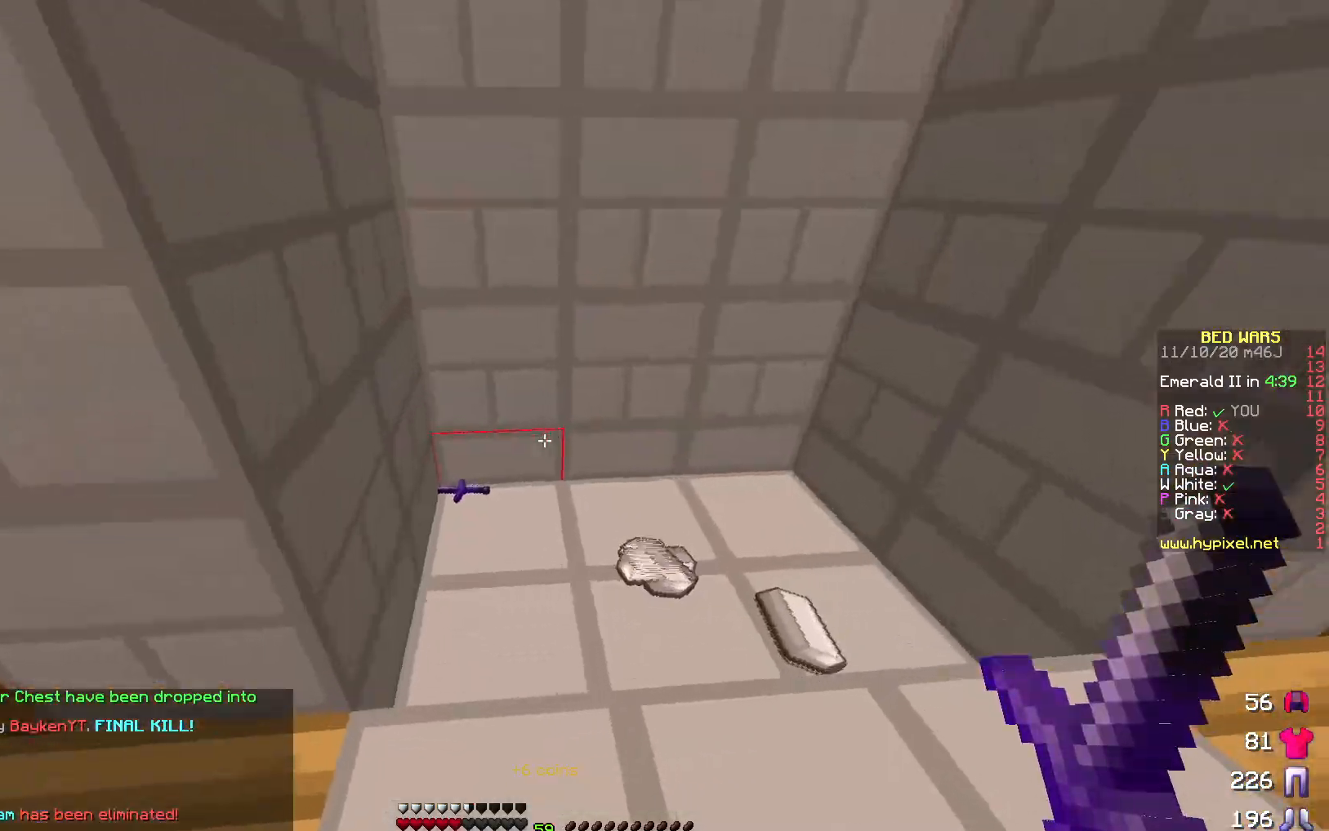
{"keys": ["w"], "events": []}
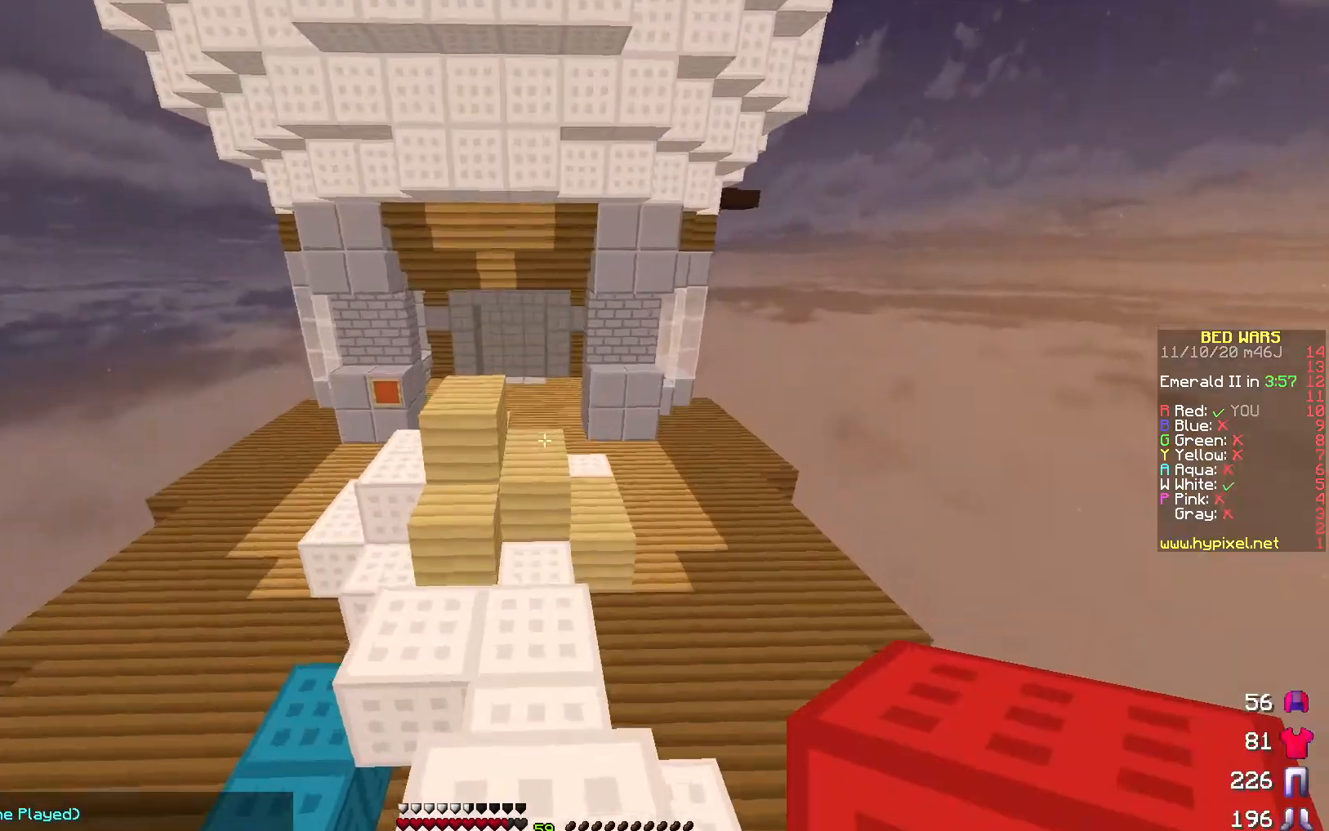
{"keys": ["d", "w"], "events": [[300, "d", "down"]]}
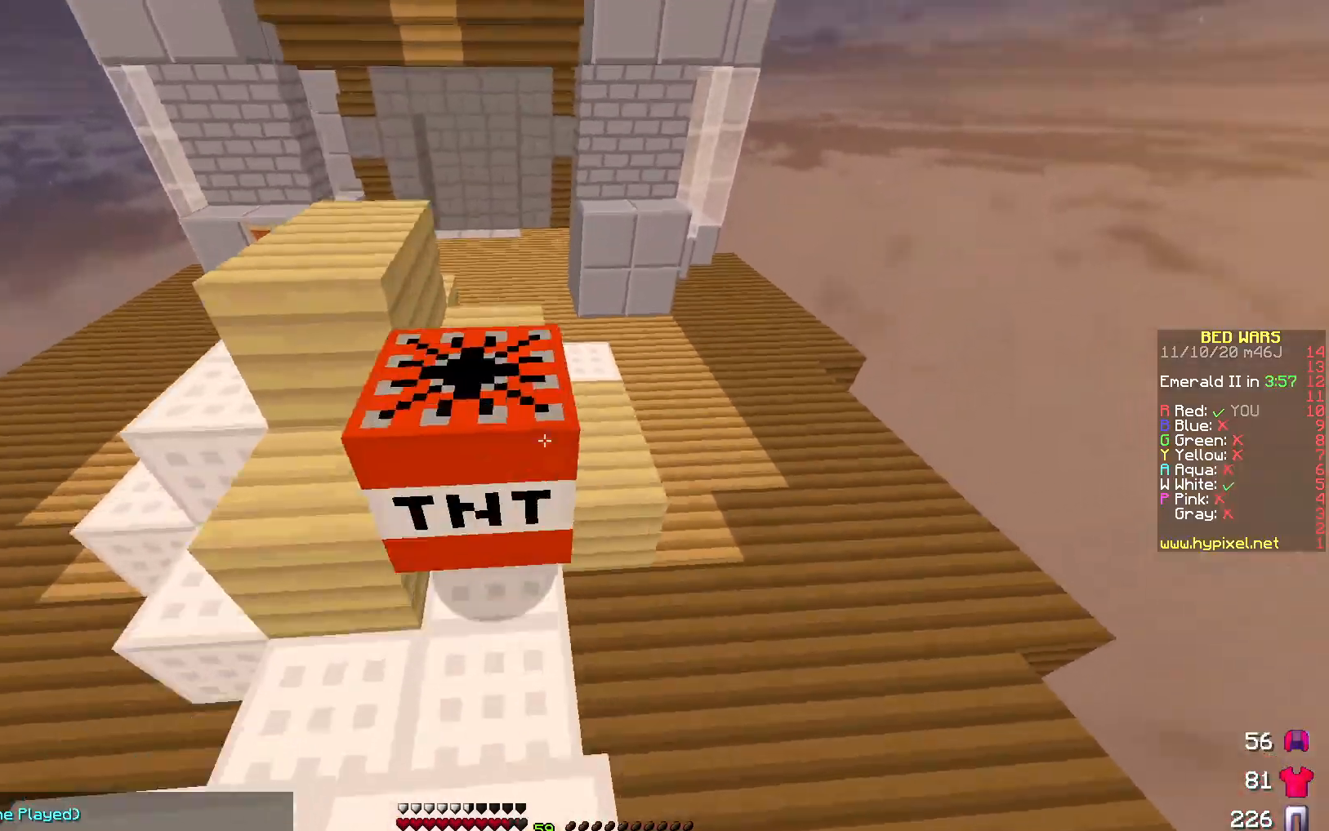
{"keys": ["w"], "events": [[33, "d", "up"]]}
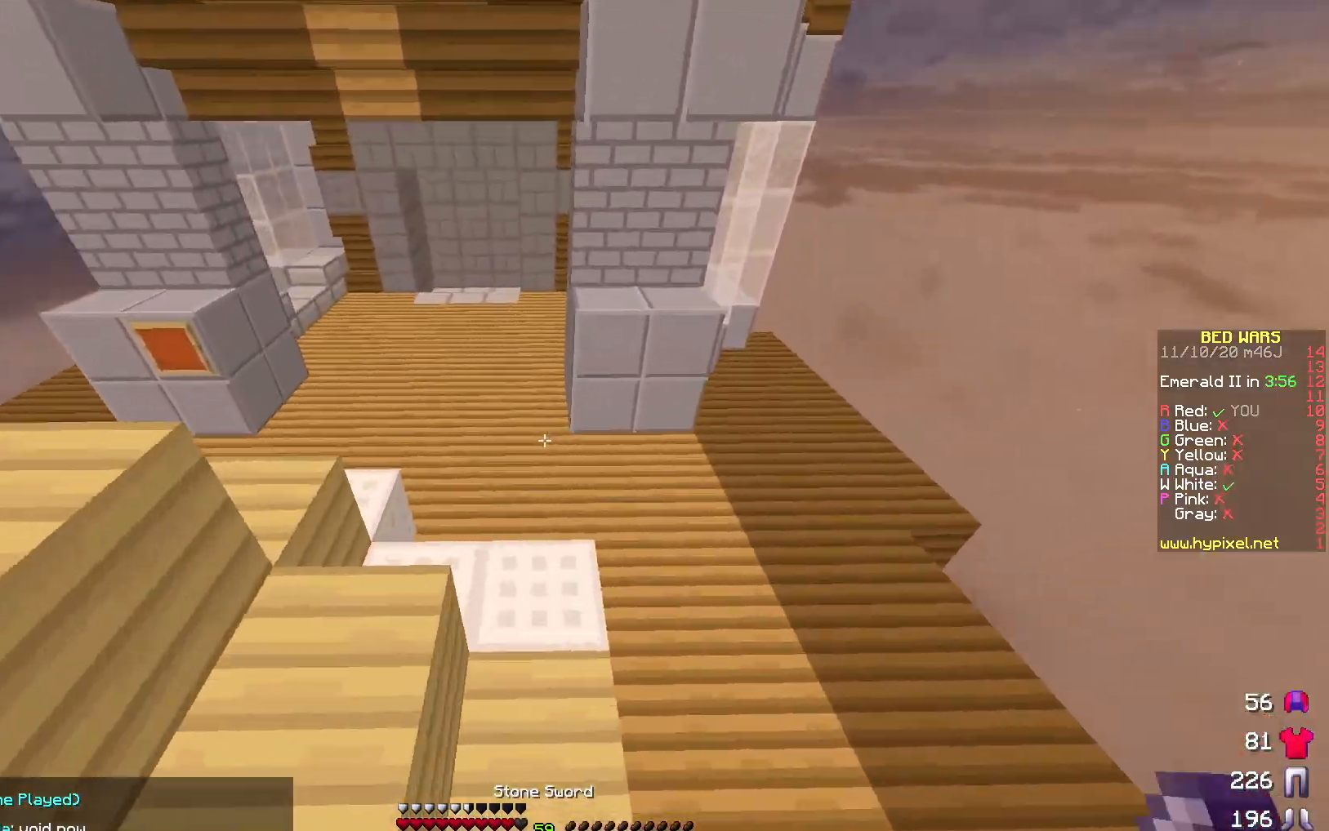
{"keys": [], "events": [[433, "w", "up"]]}
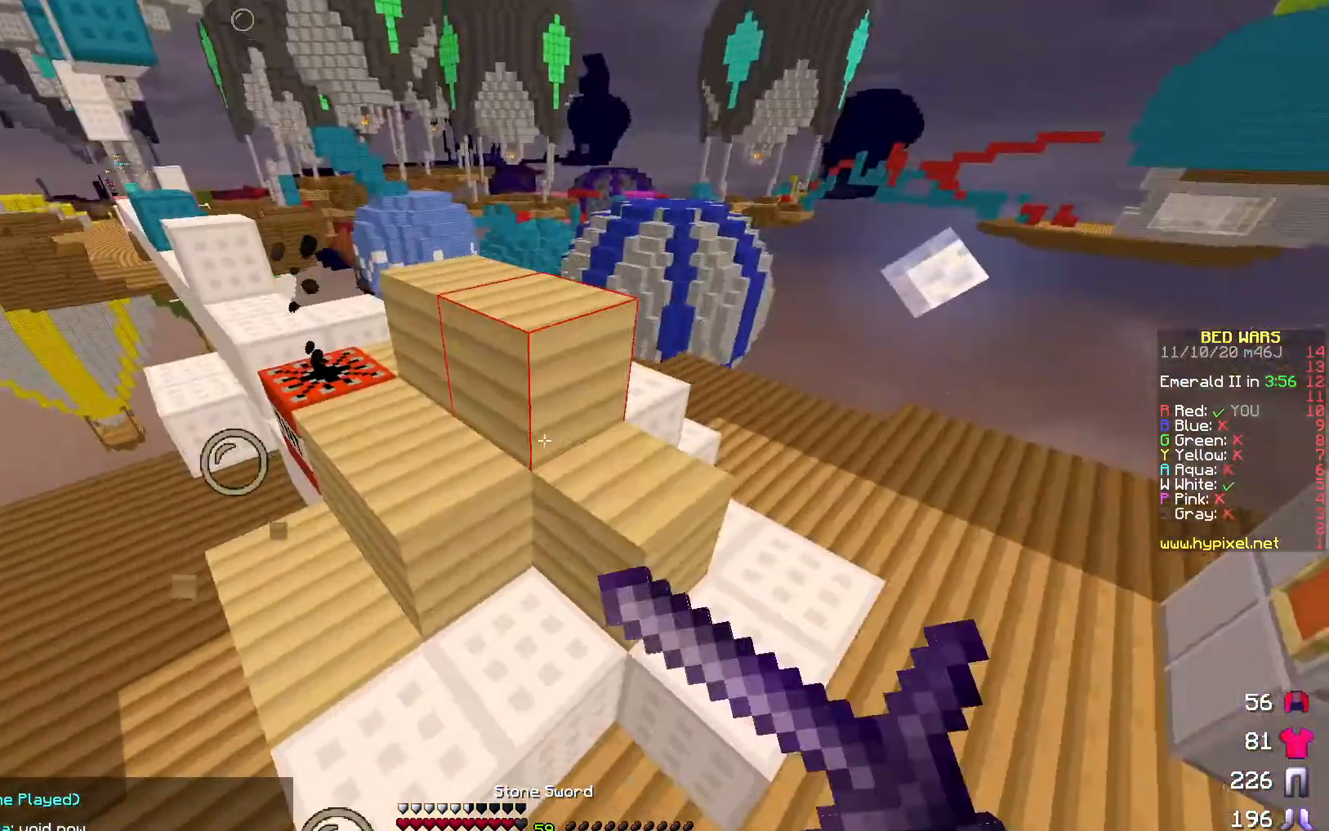
{"keys": ["a", "s"], "events": [[17, "s", "down"], [350, "a", "down"]]}
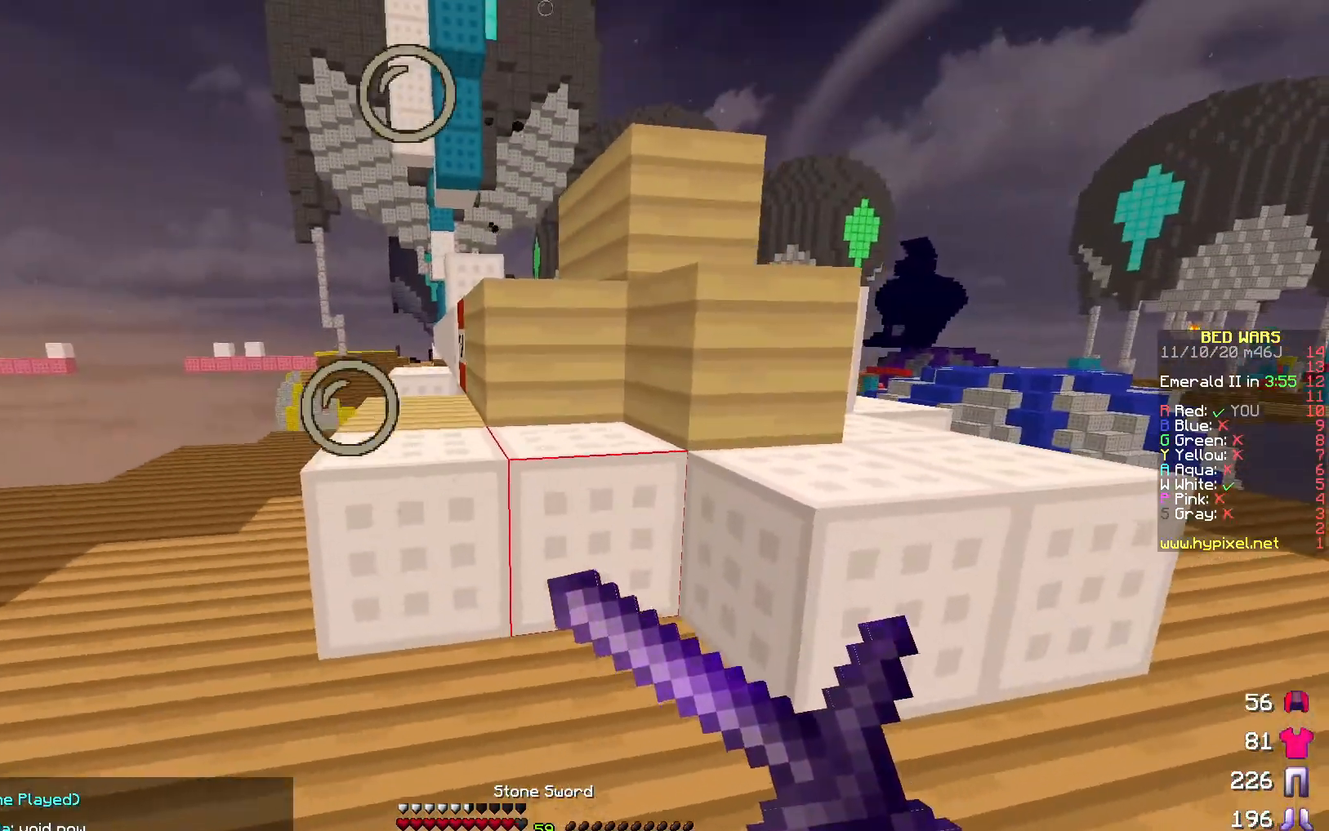
{"keys": ["a", "w"], "events": [[33, "s", "up"], [167, "a", "up"], [400, "a", "down"], [417, "w", "down"]]}
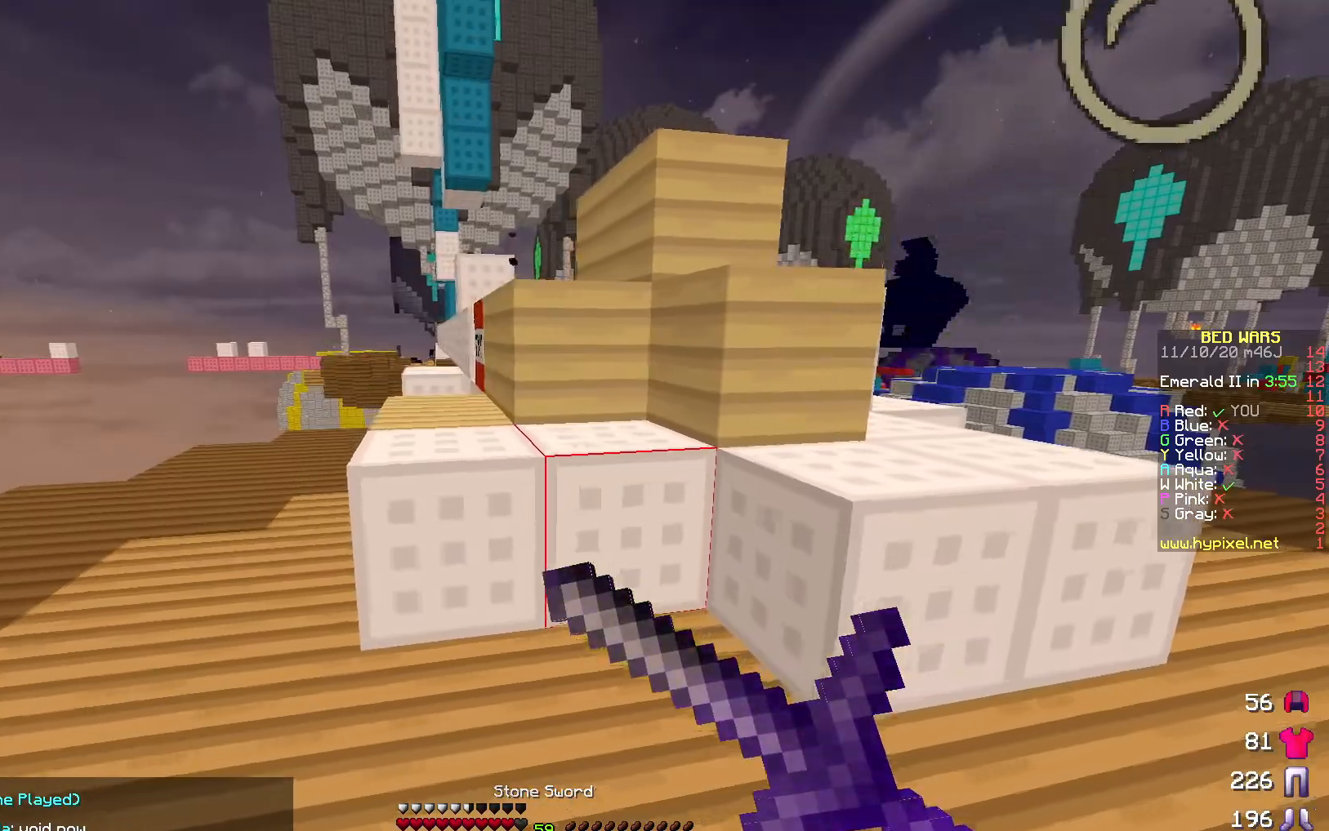
{"keys": ["a", "w"], "events": []}
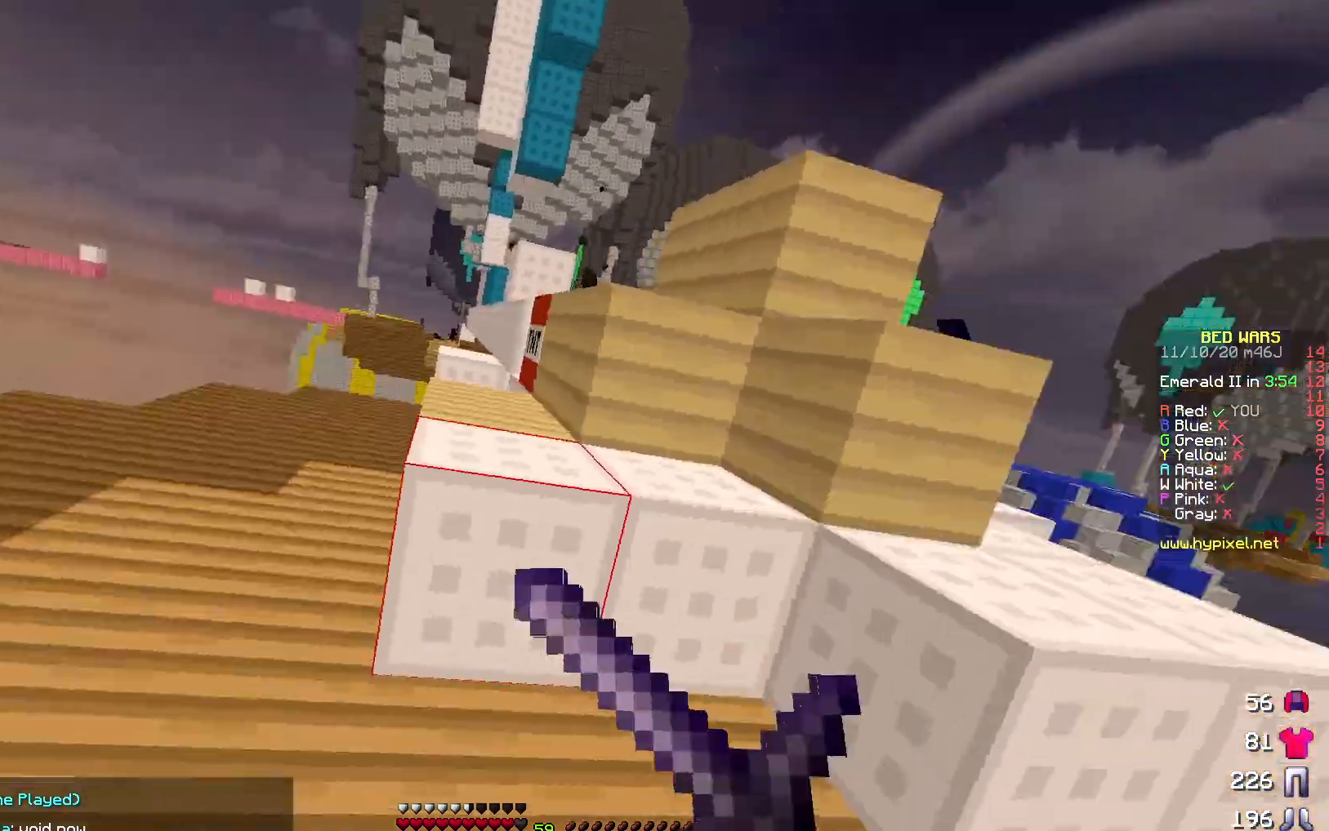
{"keys": ["w"], "events": [[400, "a", "up"]]}
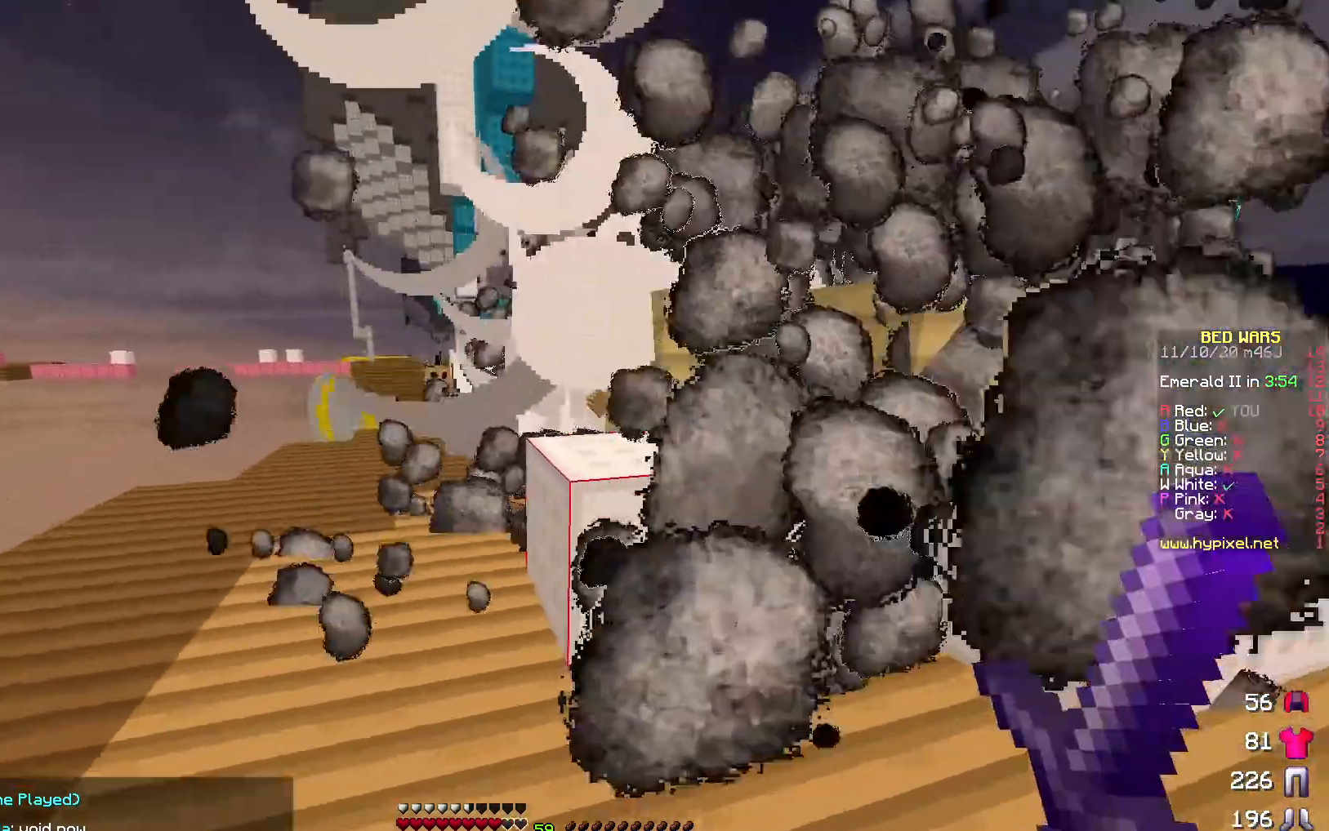
{"keys": ["a", "w"], "events": [[17, "a", "down"]]}
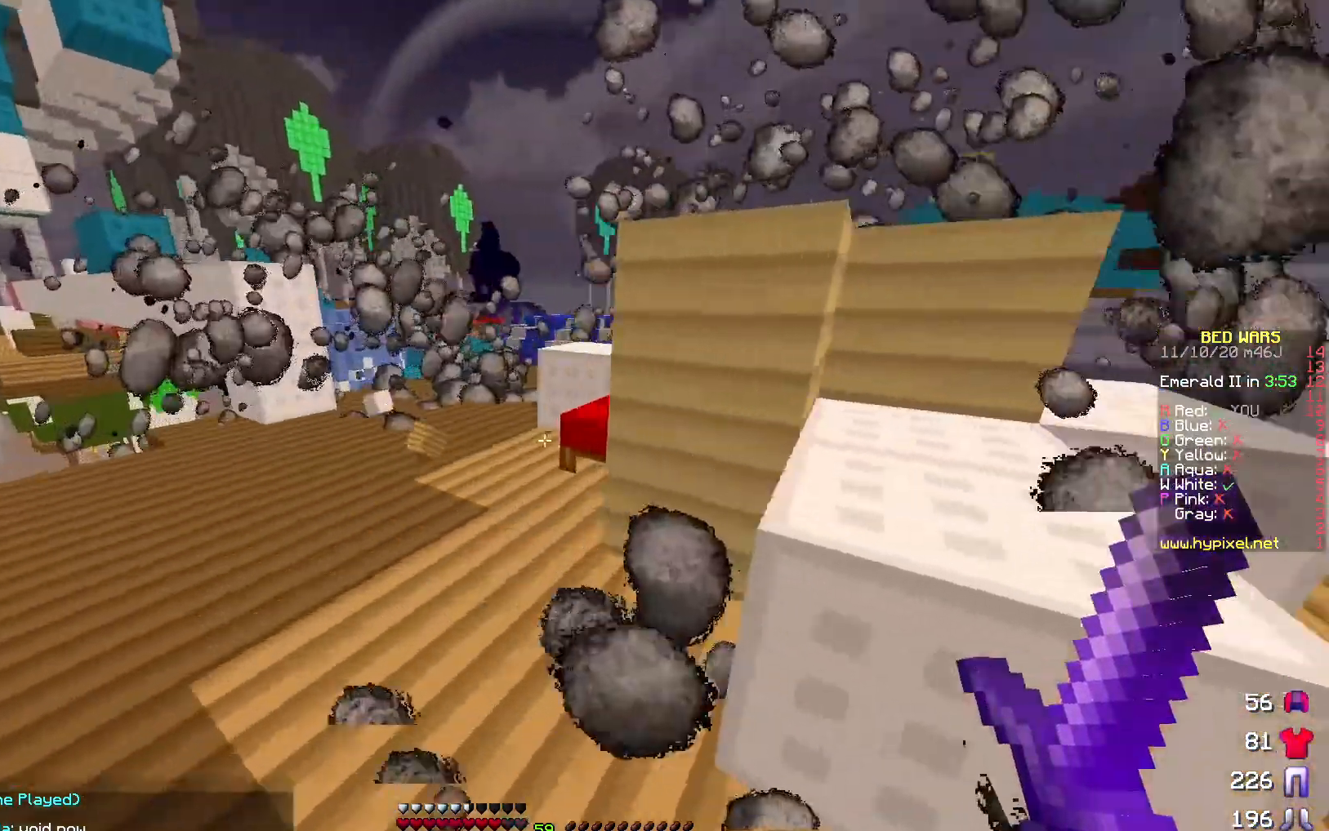
{"keys": [], "events": [[150, "w", "up"], [433, "a", "up"]]}
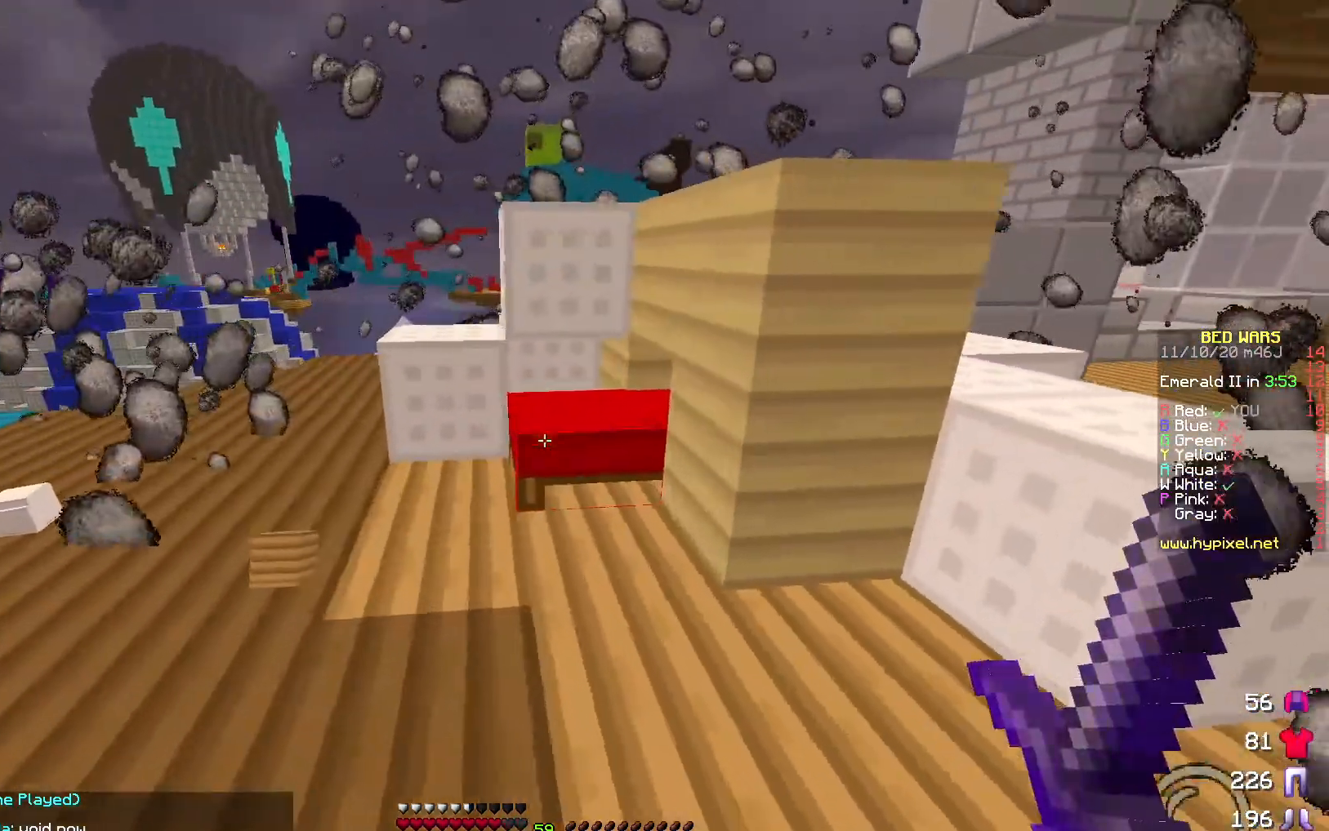
{"keys": ["a"], "events": [[317, "s", "down"], [367, "a", "down"], [483, "s", "up"]]}
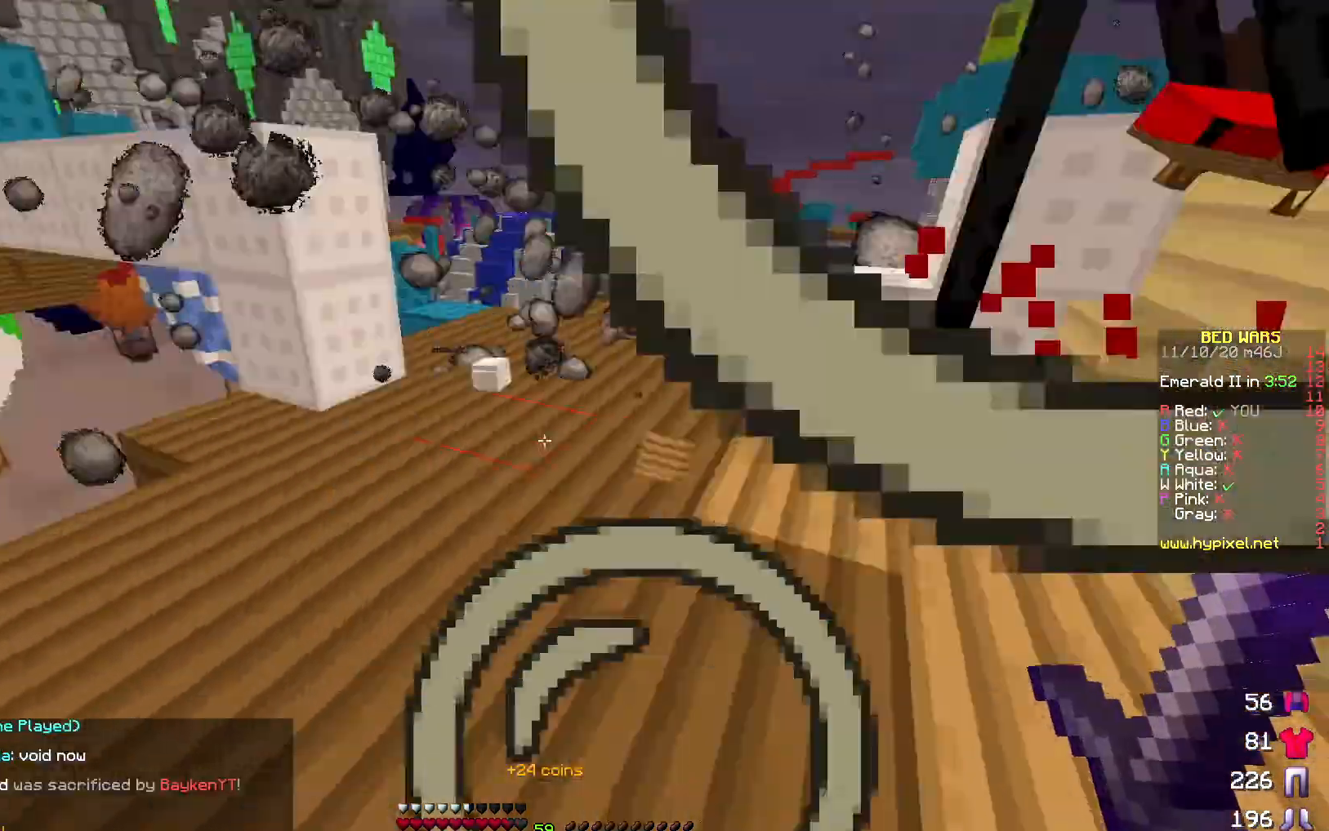
{"keys": ["a", "w"], "events": [[67, "w", "down"]]}
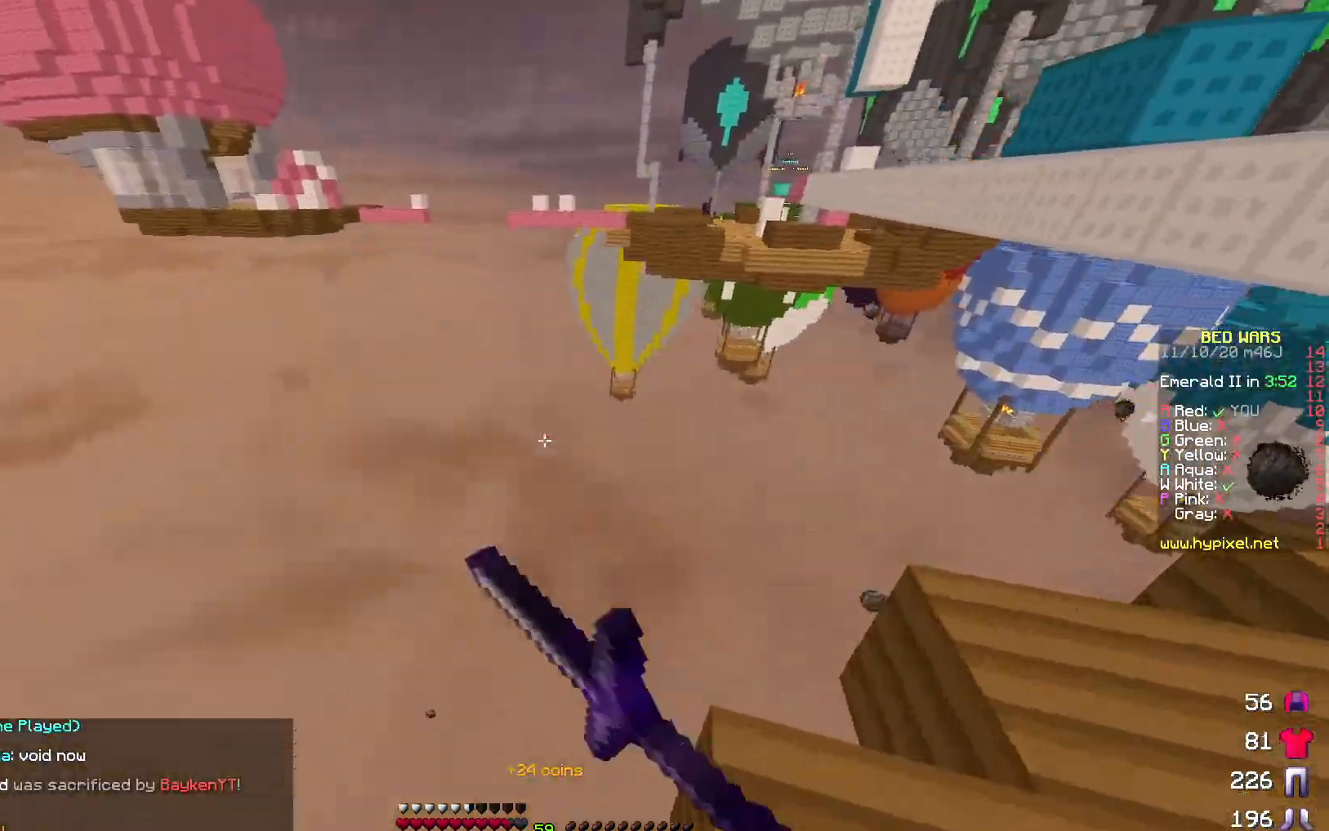
{"keys": [], "events": [[50, "w", "up"], [100, "a", "up"]]}
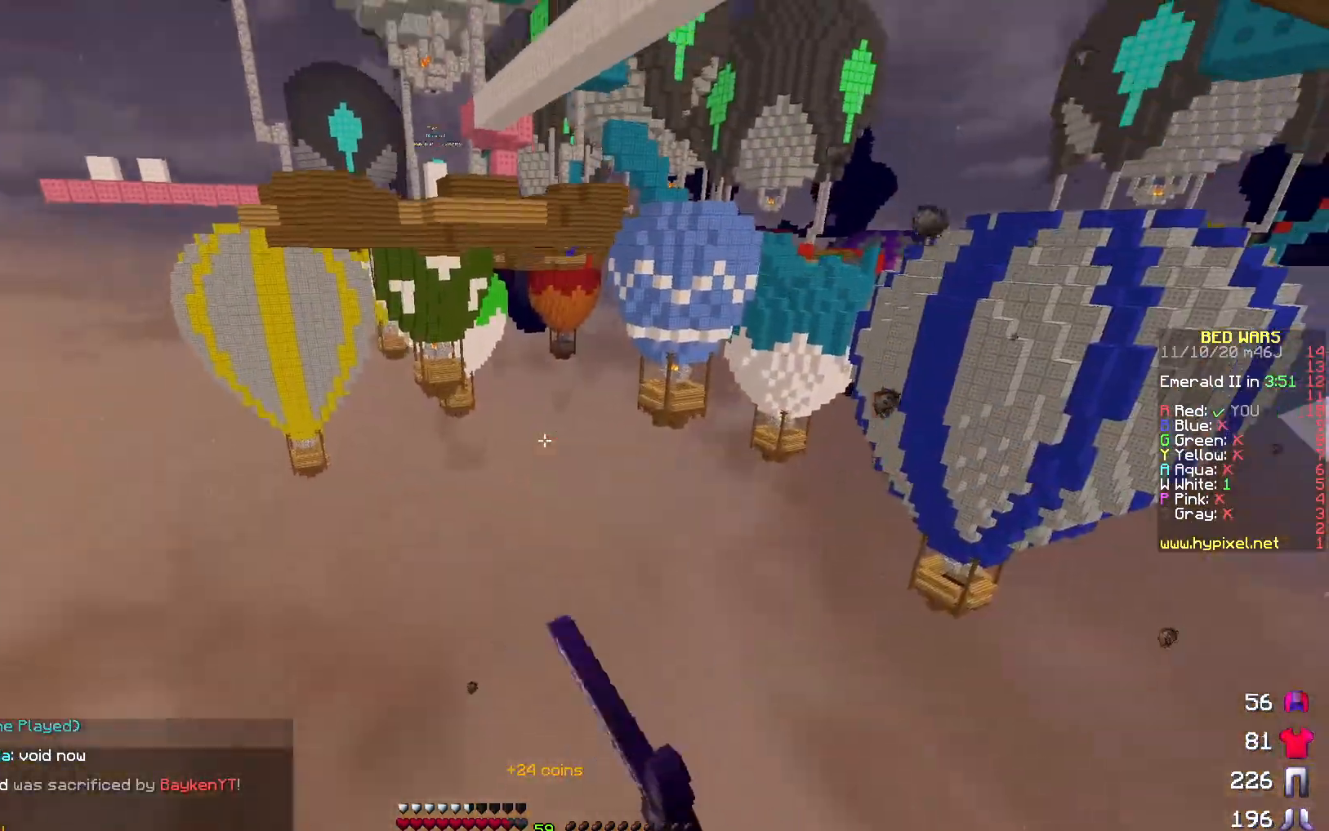
{"keys": [], "events": []}
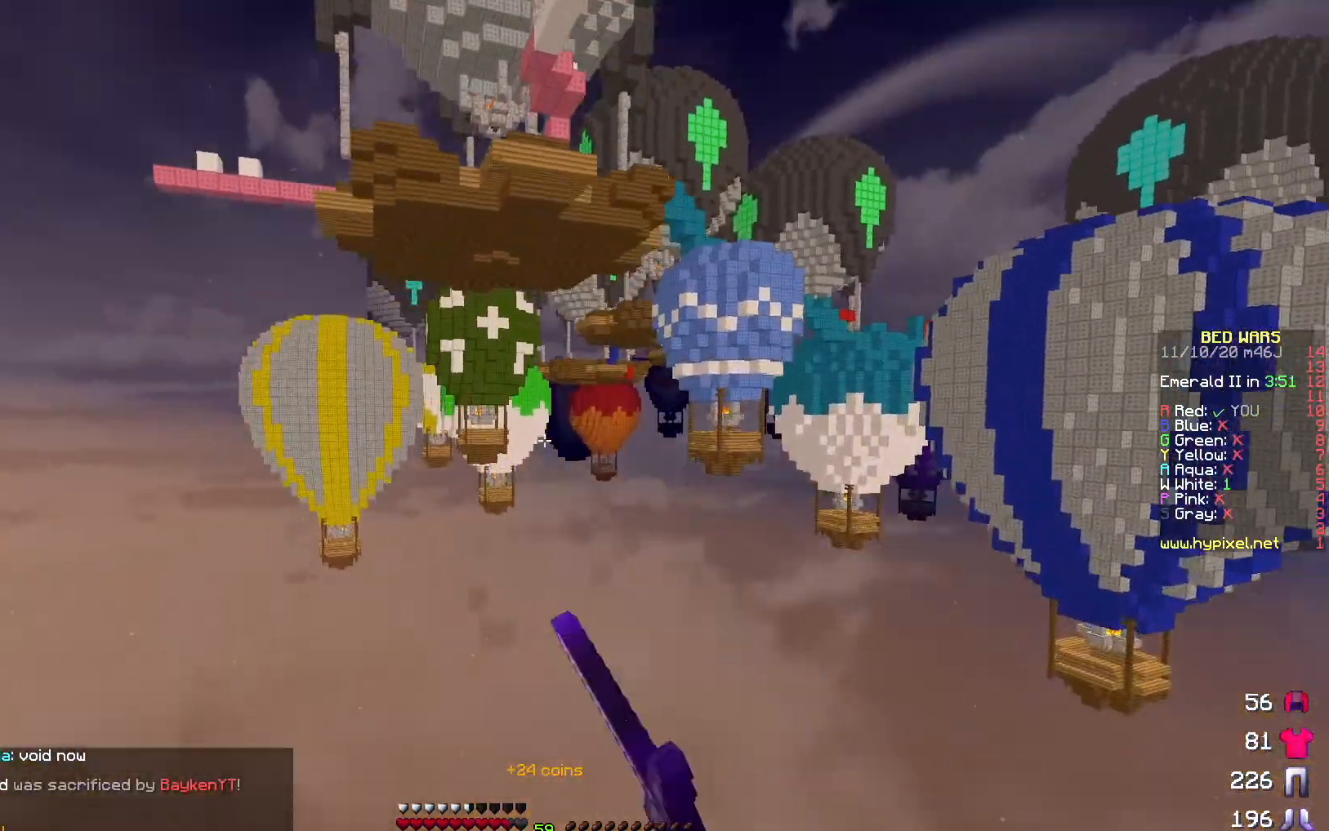
{"keys": [], "events": []}
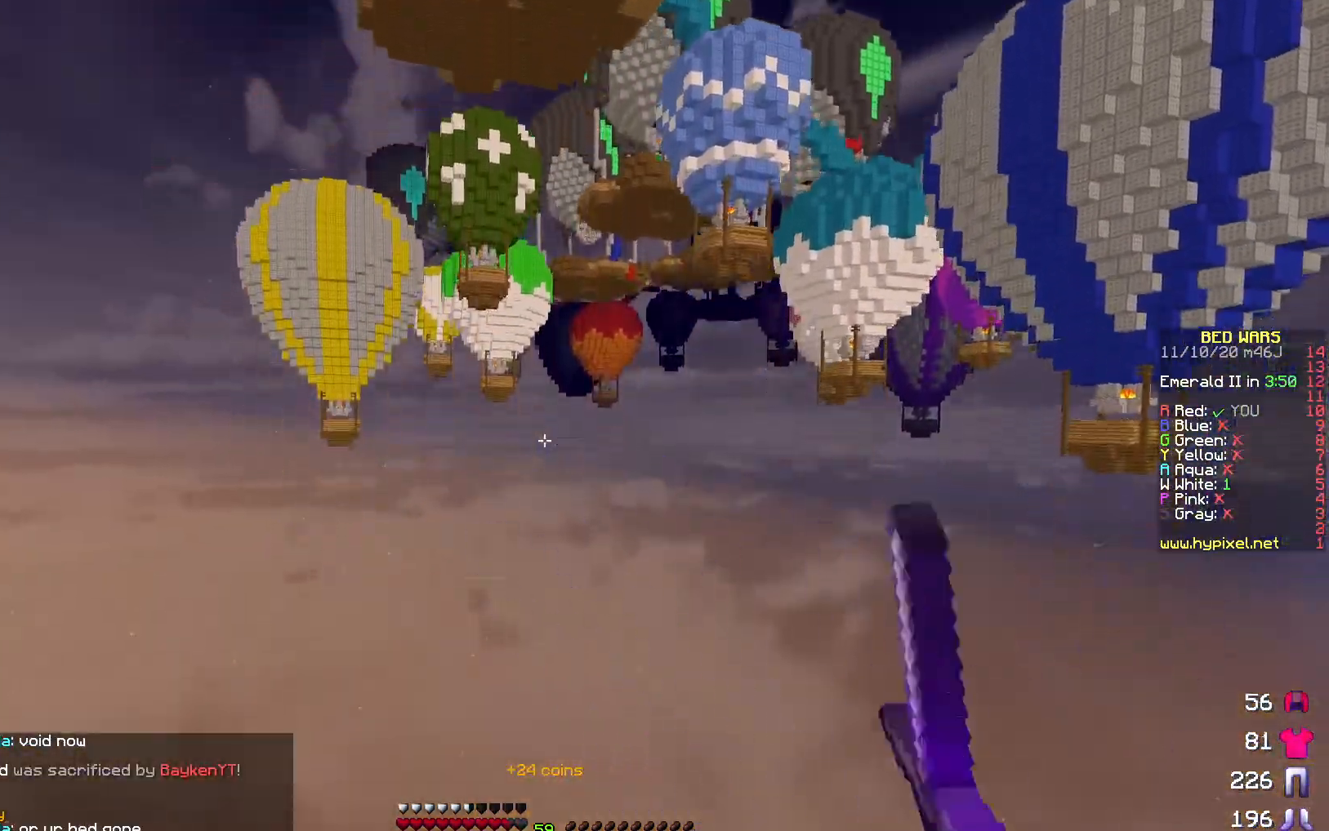
{"keys": ["a", "w"], "events": [[350, "w", "down"], [417, "a", "down"]]}
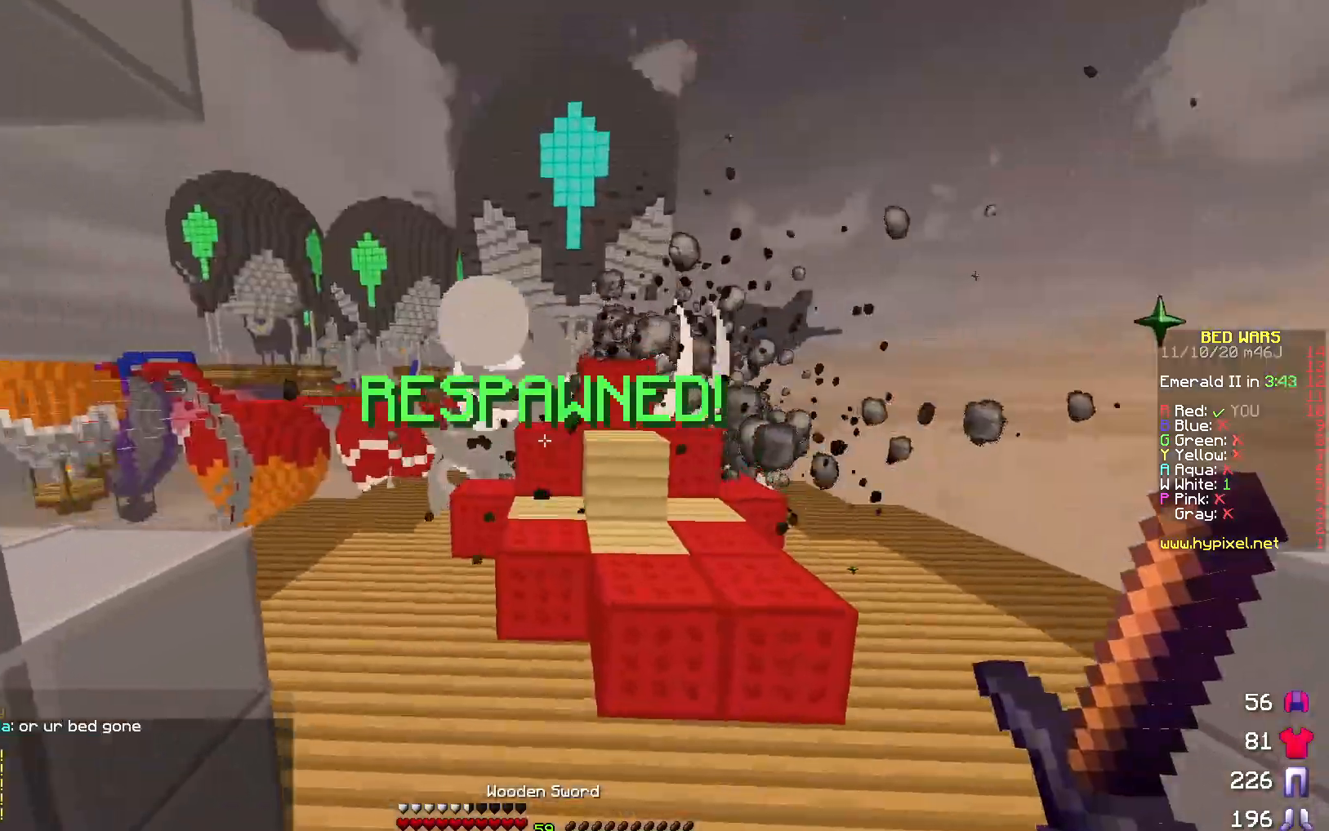
{"keys": ["w"], "events": [[167, "a", "up"]]}
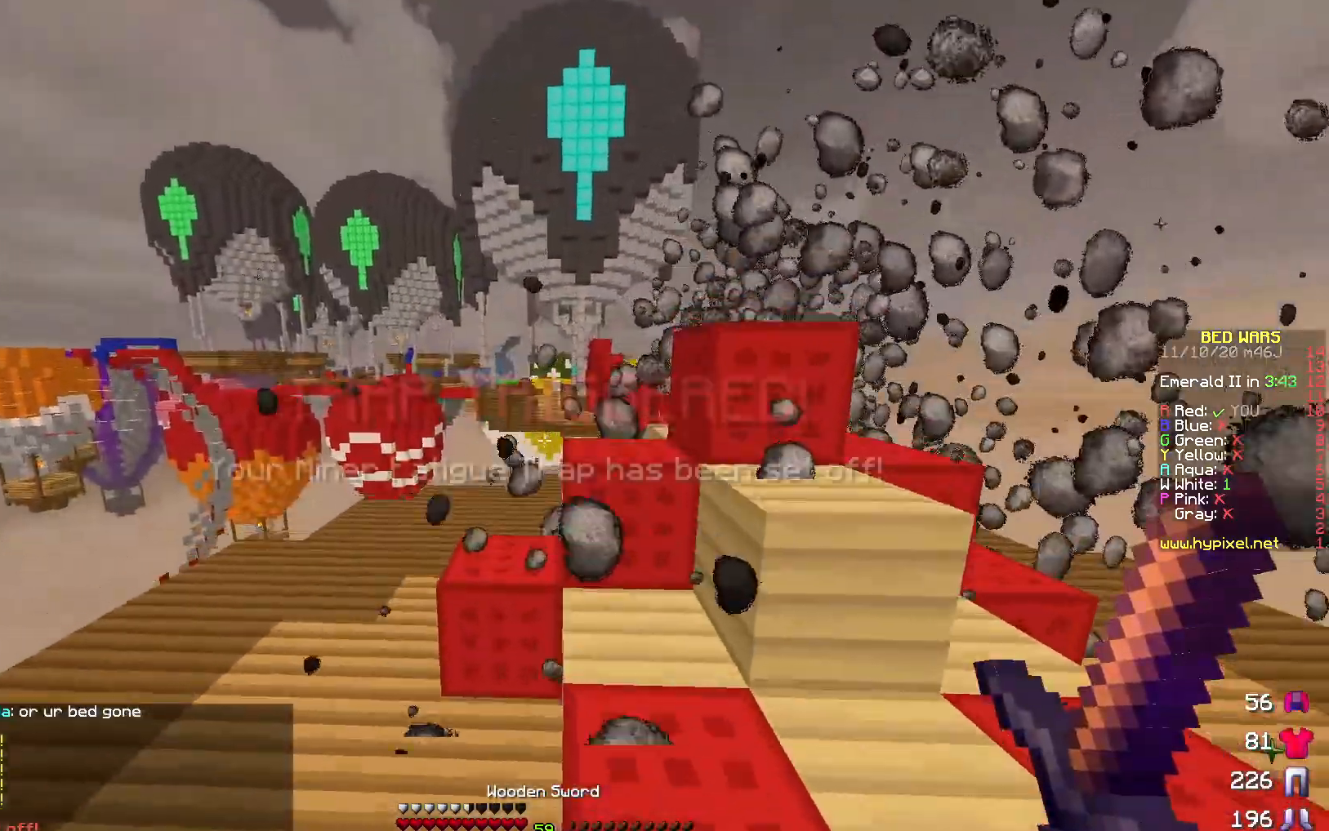
{"keys": ["a", "w"], "events": [[183, "d", "down"], [333, "d", "up"], [467, "a", "down"]]}
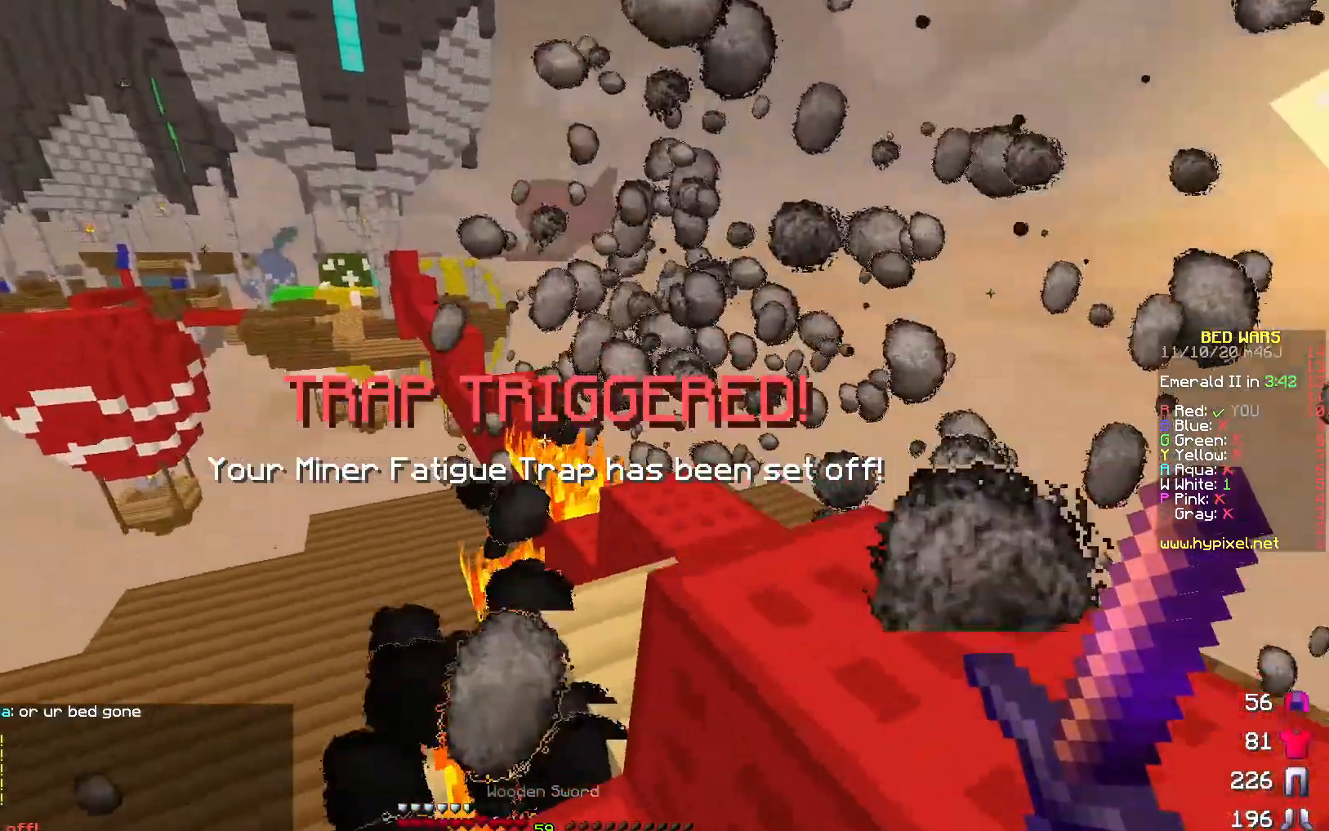
{"keys": ["a", "s"], "events": [[183, "a", "up"], [200, "d", "down"], [267, "w", "up"], [317, "a", "down"], [333, "d", "up"], [350, "s", "down"]]}
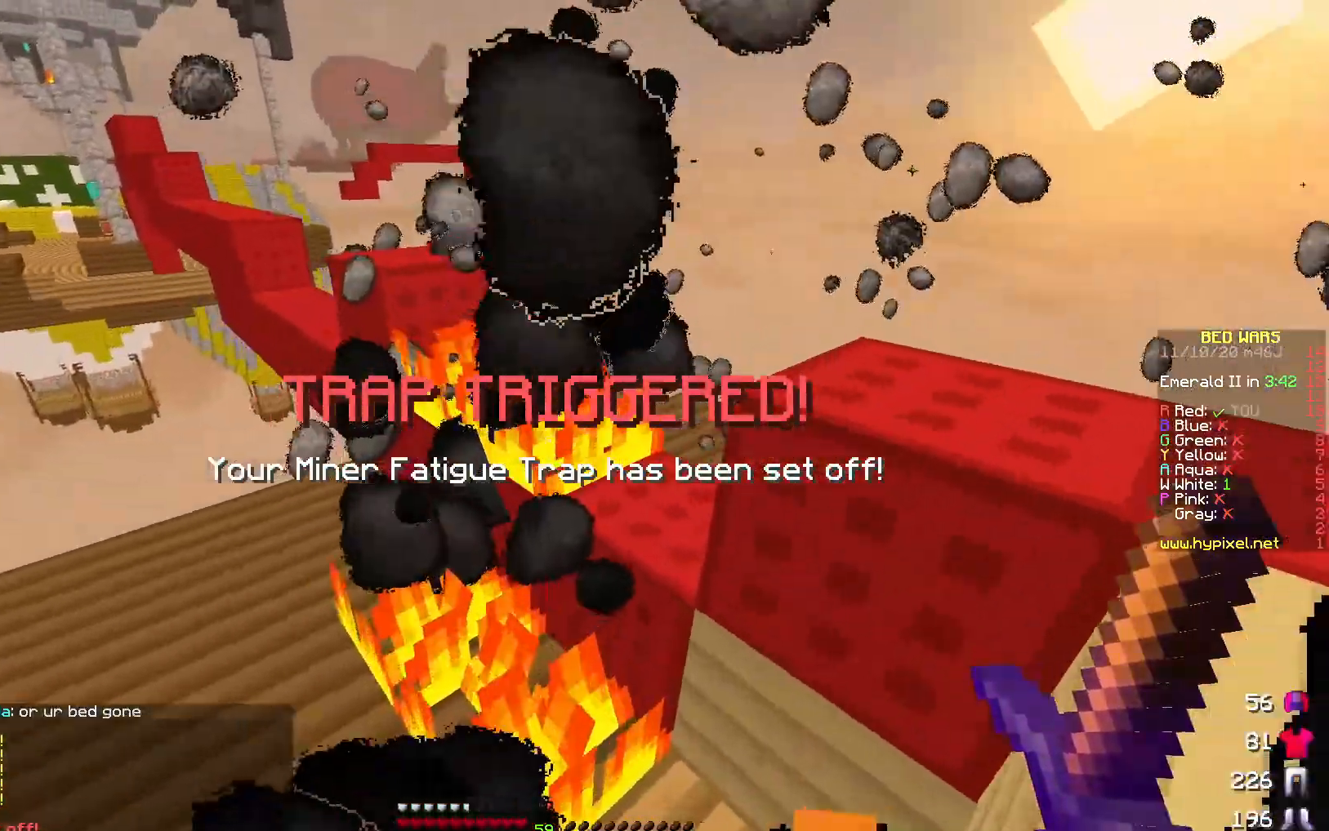
{"keys": ["d", "w"], "events": [[50, "a", "up"], [167, "d", "down"], [267, "s", "up"], [433, "w", "down"]]}
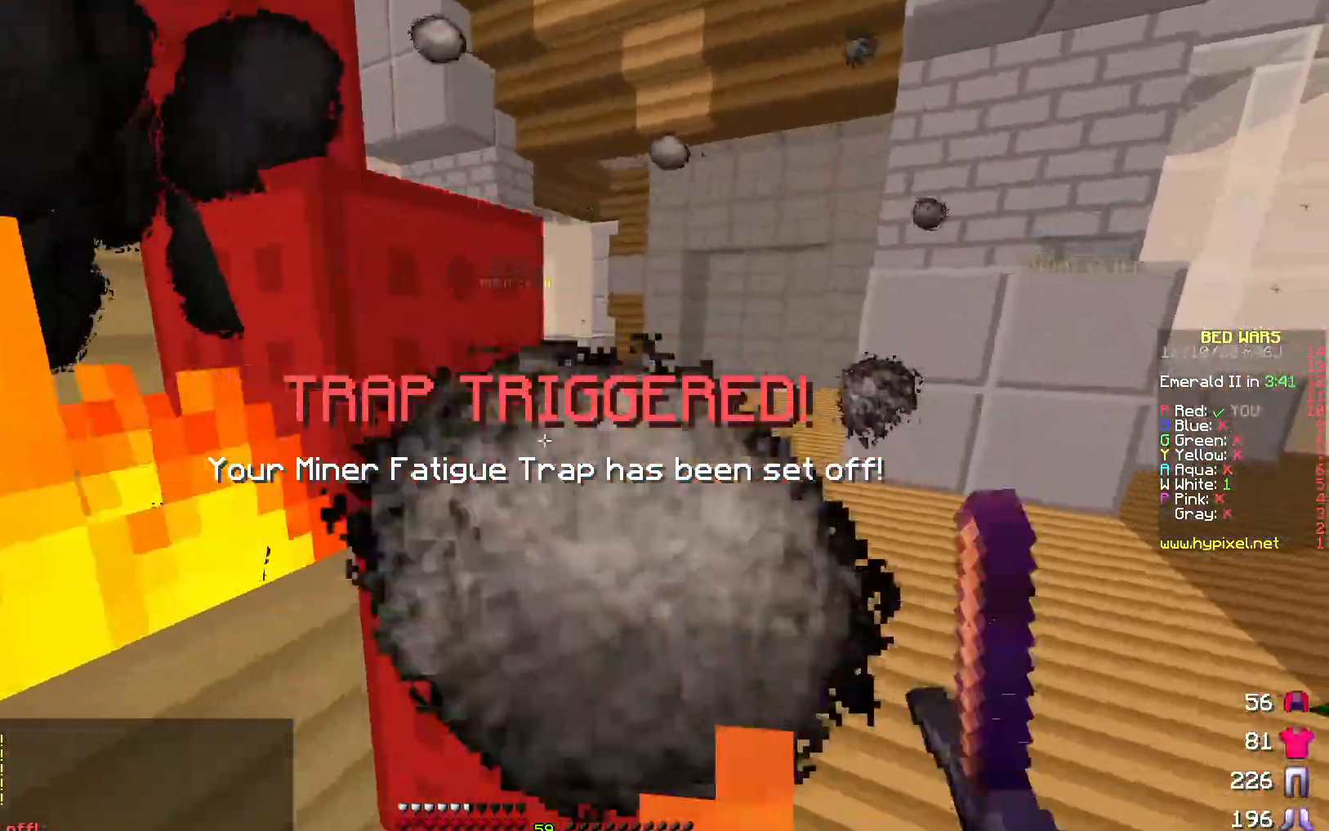
{"keys": ["w"], "events": [[367, "d", "up"]]}
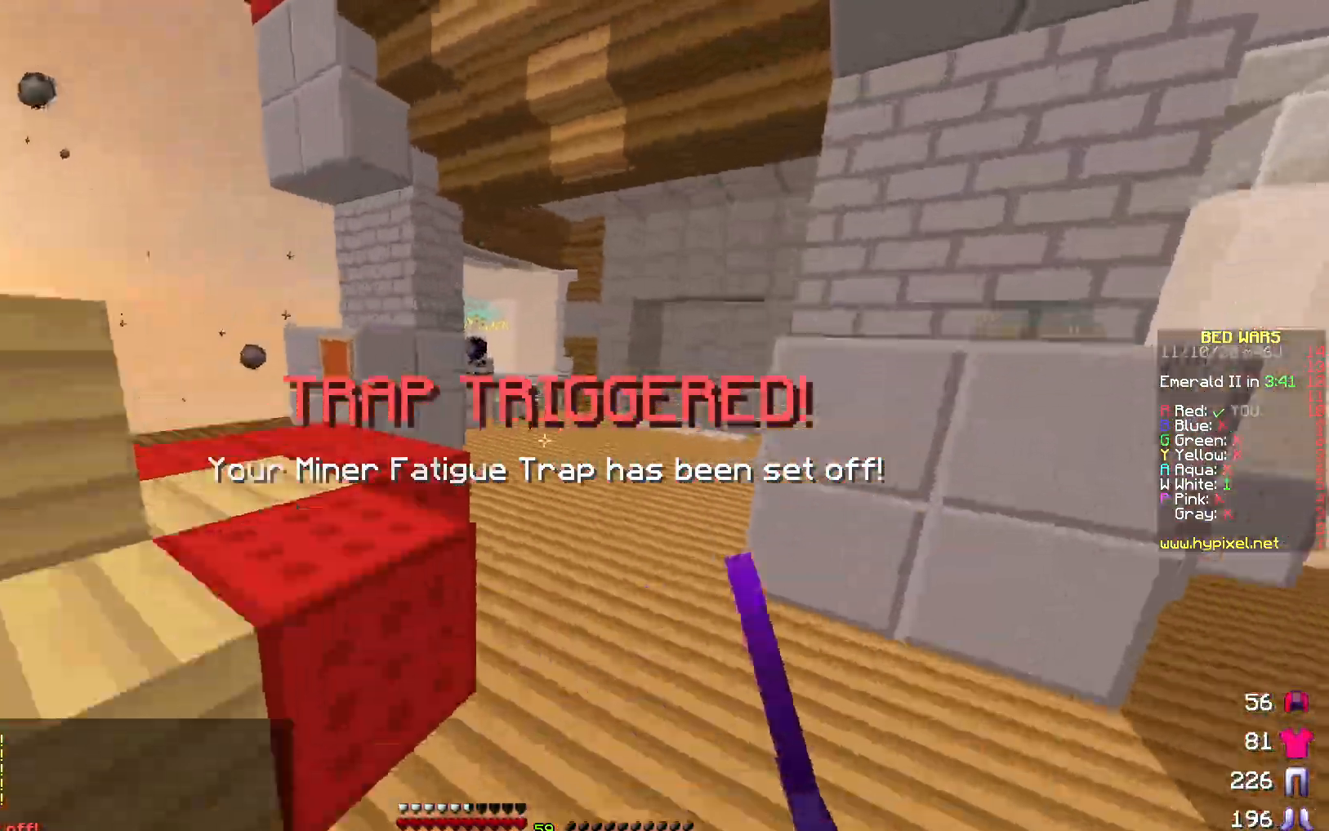
{"keys": ["d", "w"], "events": [[483, "d", "down"]]}
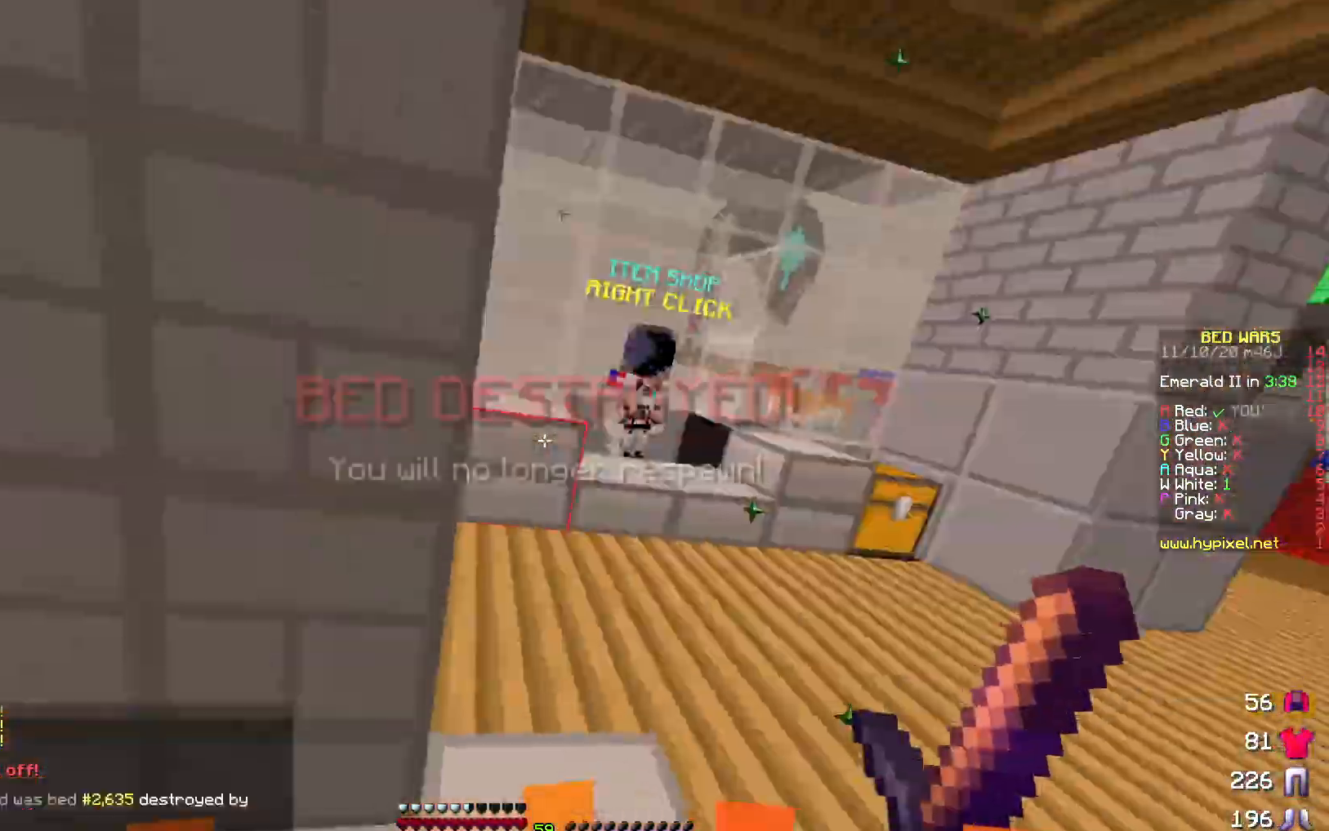
{"keys": ["a", "w"], "events": [[267, "d", "up"], [383, "a", "down"]]}